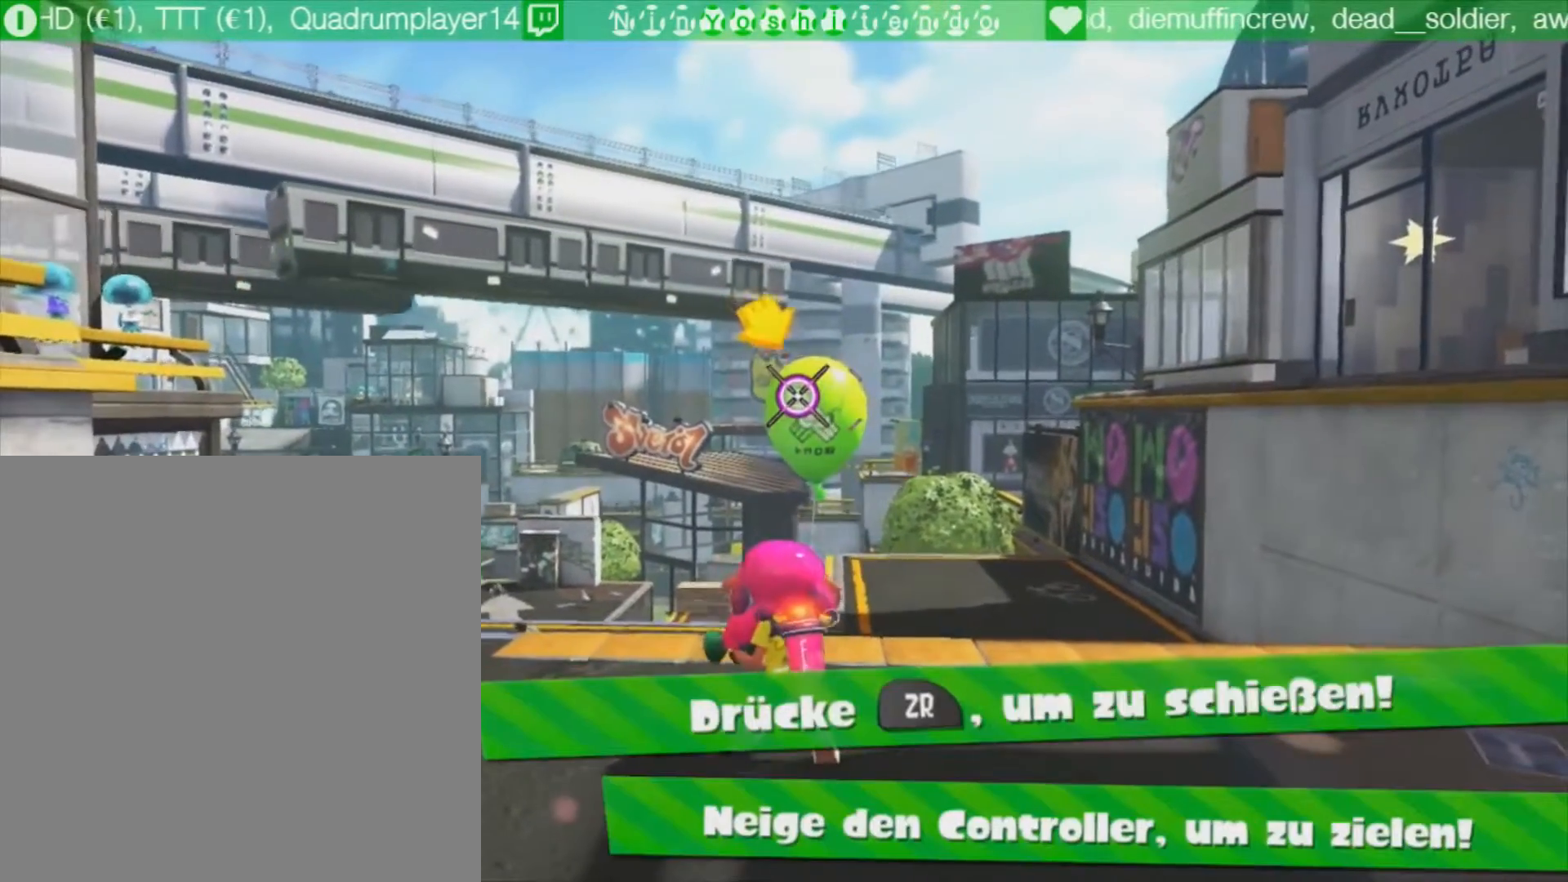
Gameplay with a controller (Nintendo layout); each line is a JSON object with the inputs held at the frame after it. "events" lists button and stick changes between this image and that frame as [ms after this image, input, new state], when the widget could be followed in between. Not read: R3 left_stick right_stick.
{"buttons": ["R2"], "events": []}
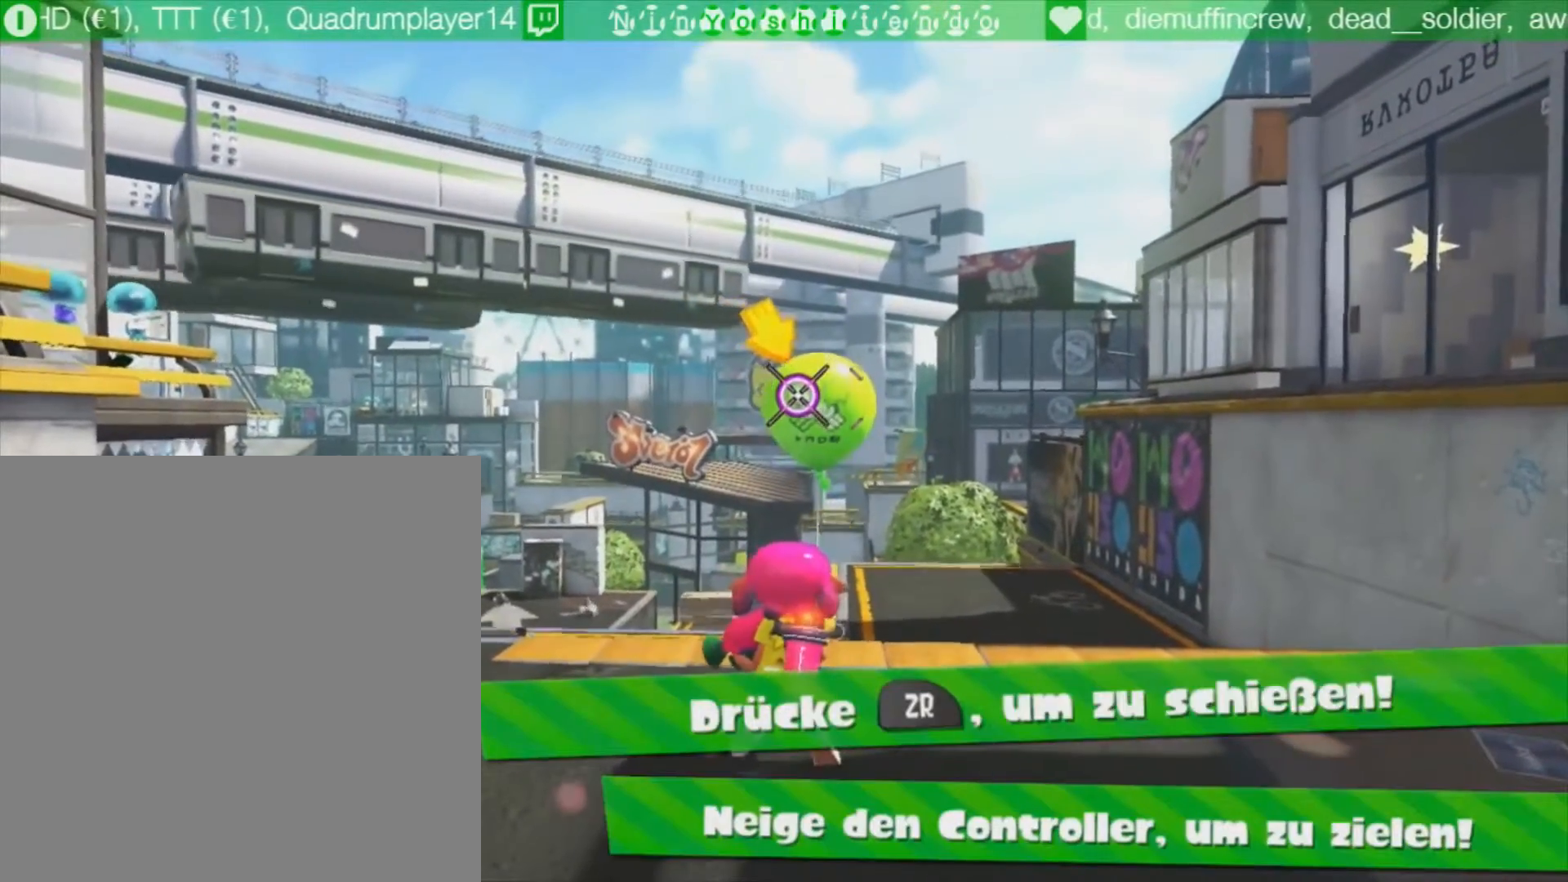
{"buttons": ["R2"], "events": []}
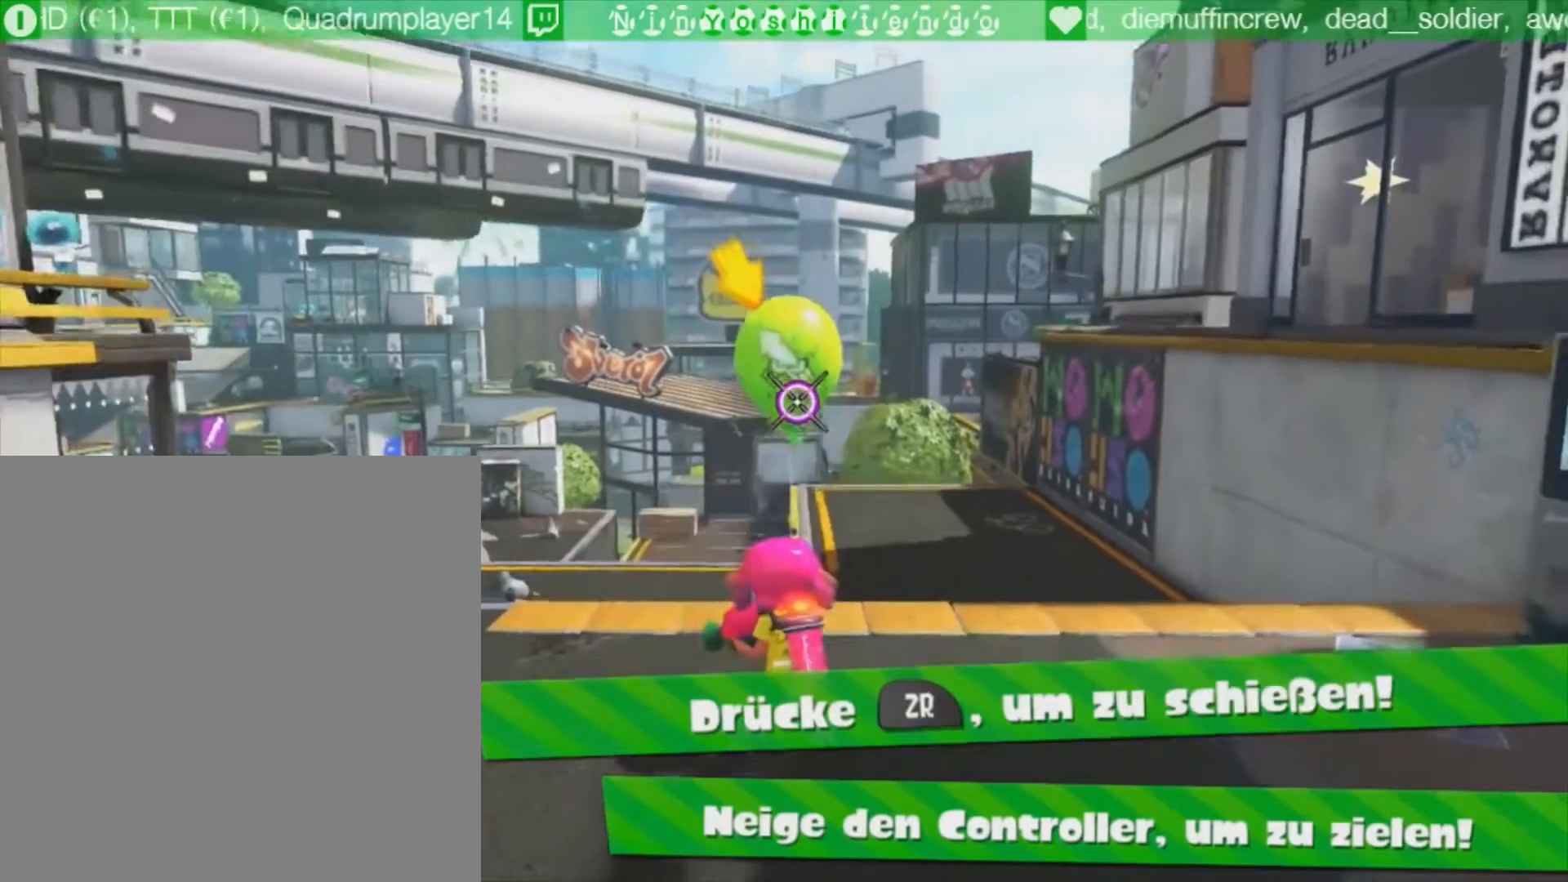
{"buttons": ["R2"], "events": []}
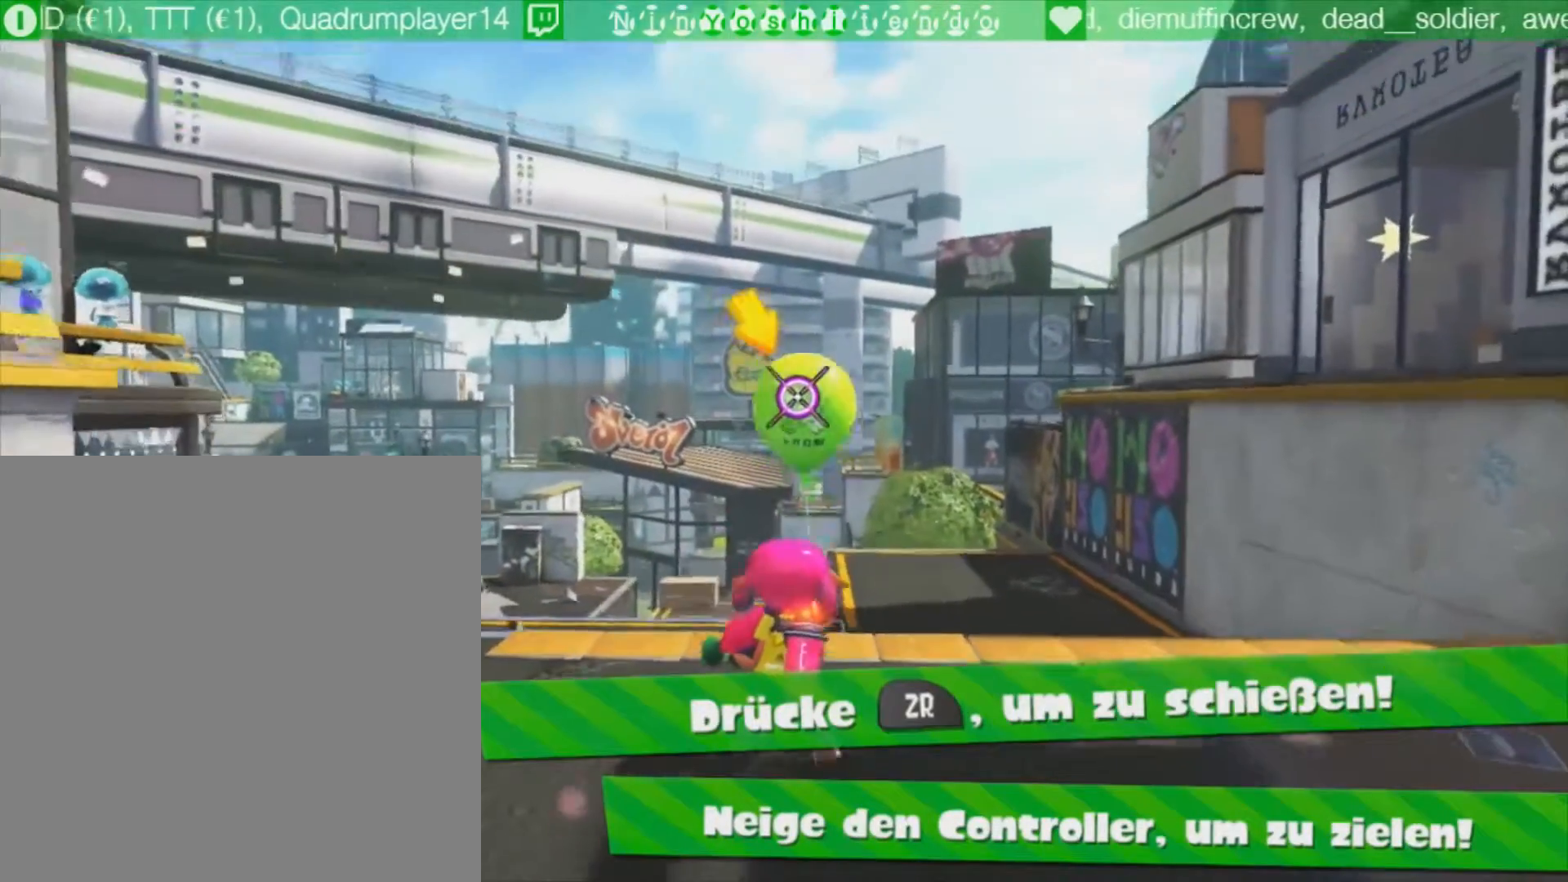
{"buttons": ["R2"], "events": []}
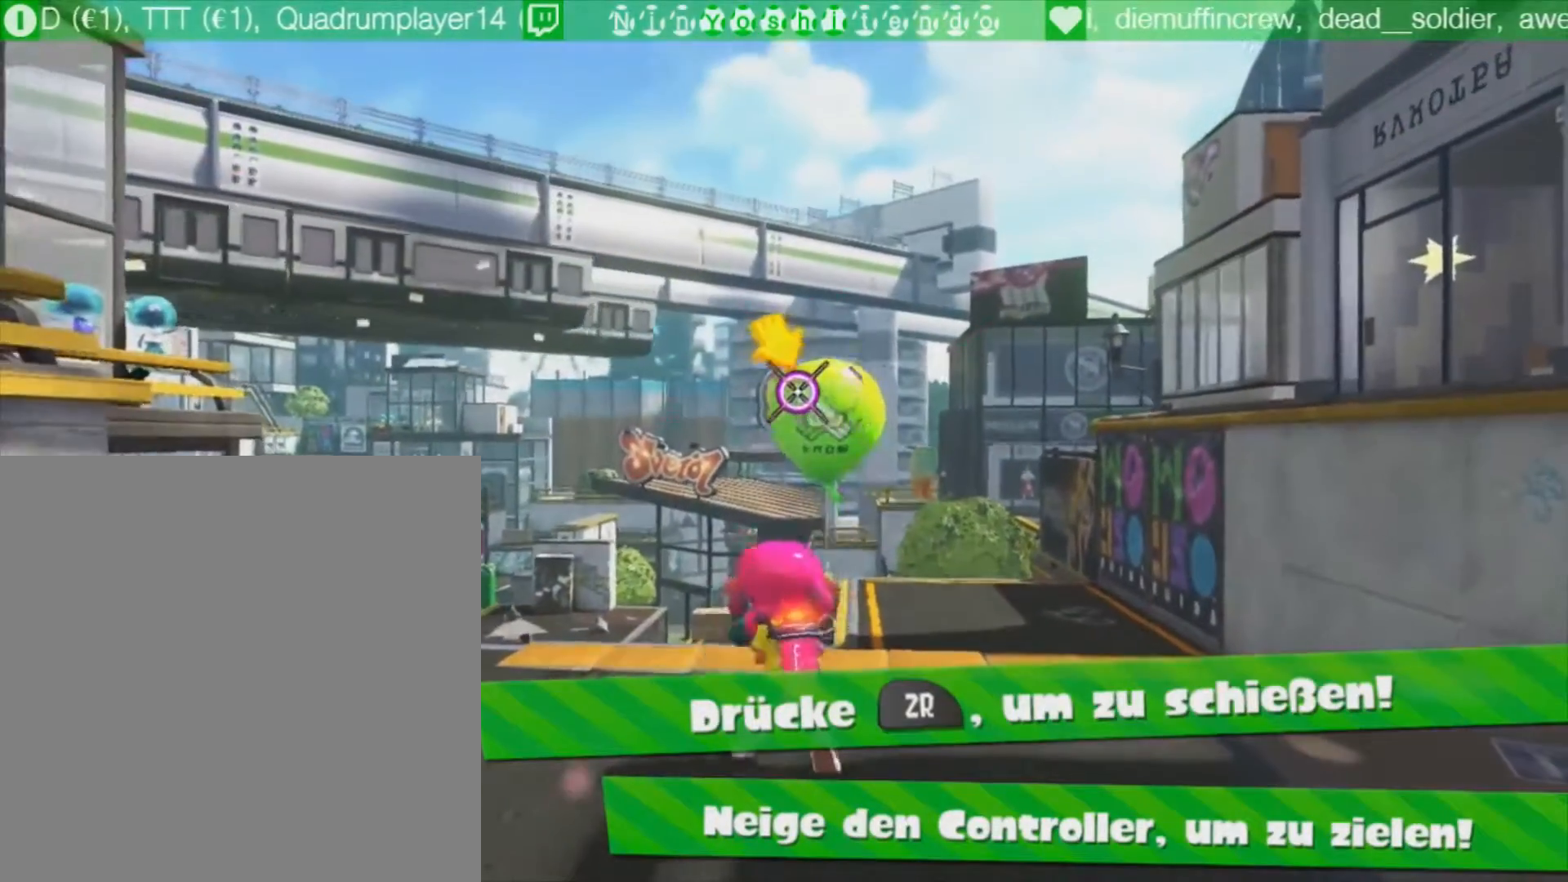
{"buttons": ["R2"], "events": []}
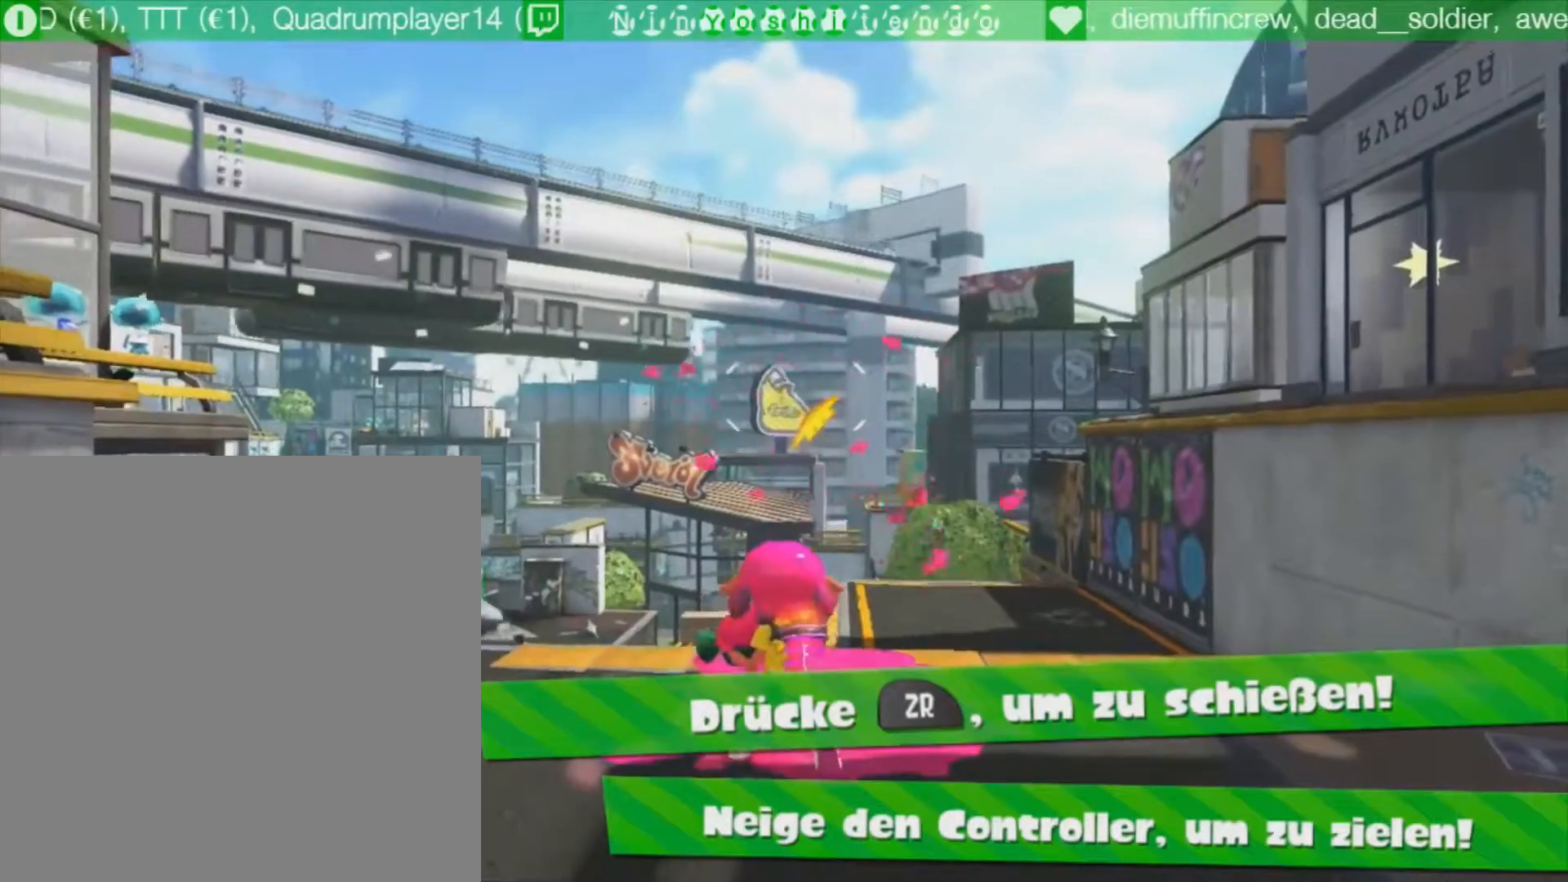
{"buttons": ["R2"], "events": []}
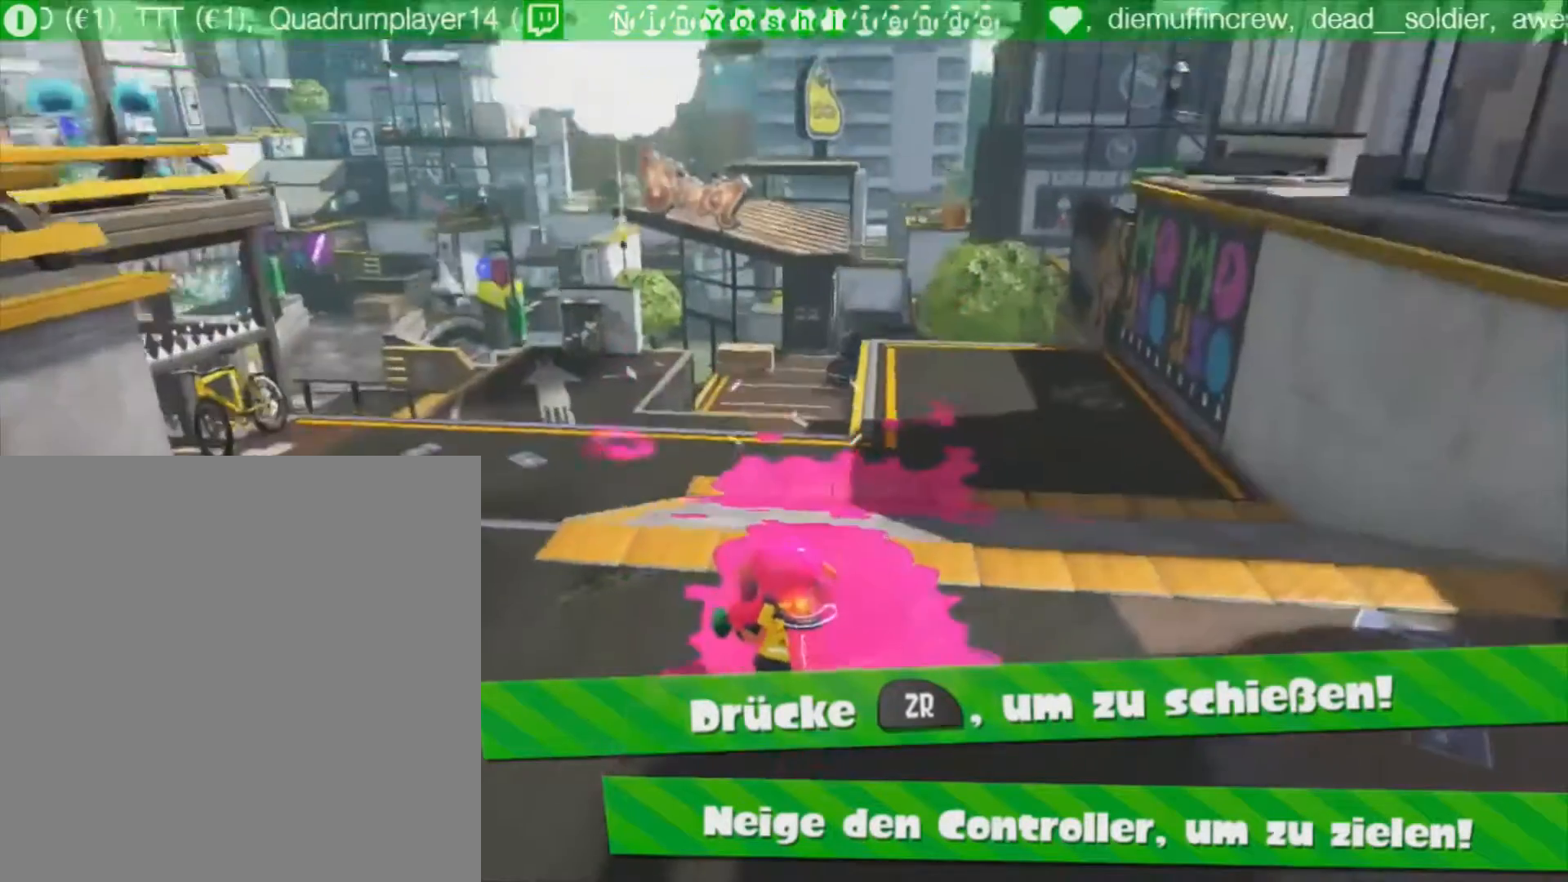
{"buttons": ["R2"], "events": []}